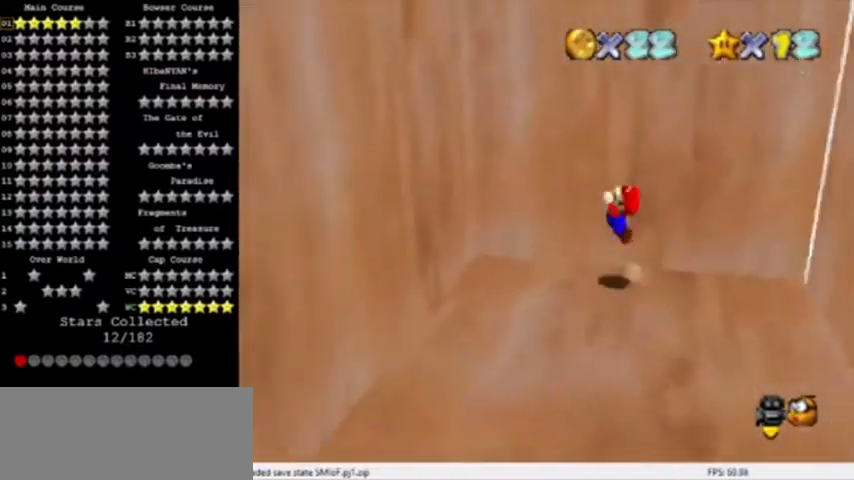
Gameplay with a controller (Nintendo layout); each line is a JSON object with the inputs held at the frame after it. "events" lists button and stick changes between this image and that frame as [ms after this image, input, new state], when the widget could be followed in between. Not read: L3 R3.
{"buttons": [], "left_stick": "down-left", "events": [[300, "A", "up"]]}
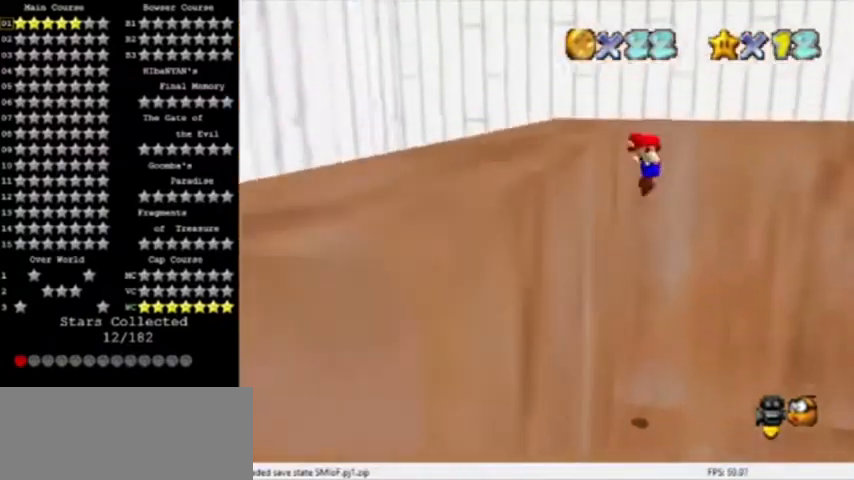
{"buttons": ["A"], "left_stick": "left", "events": [[67, "A", "down"], [167, "C_LEFT", "down"], [167, "left_stick", "center"], [267, "C_LEFT", "up"], [334, "C_LEFT", "down"], [401, "left_stick", "left"], [434, "C_LEFT", "up"]]}
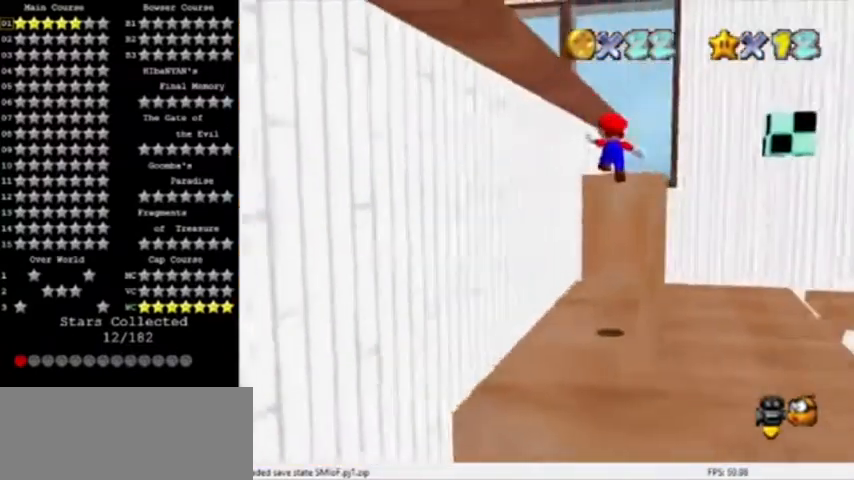
{"buttons": [], "left_stick": "center", "events": [[100, "left_stick", "down"], [400, "left_stick", "center"], [500, "A", "up"]]}
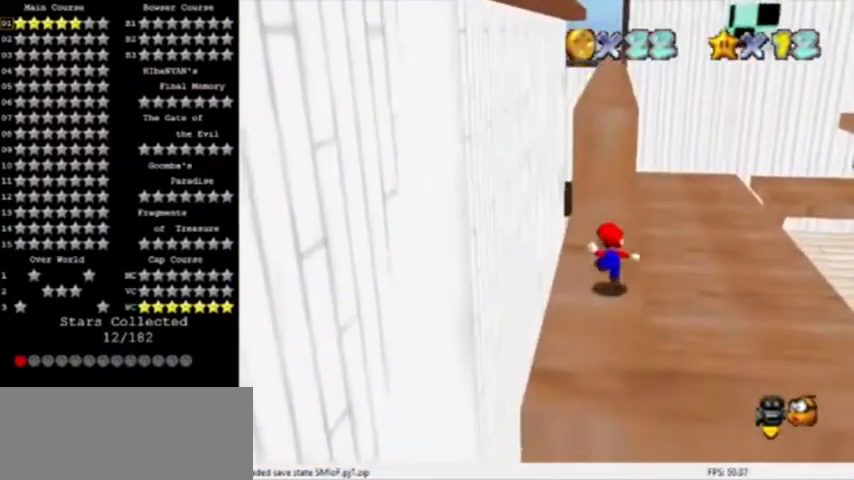
{"buttons": [], "left_stick": "center", "events": [[234, "C_LEFT", "down"], [334, "C_LEFT", "up"]]}
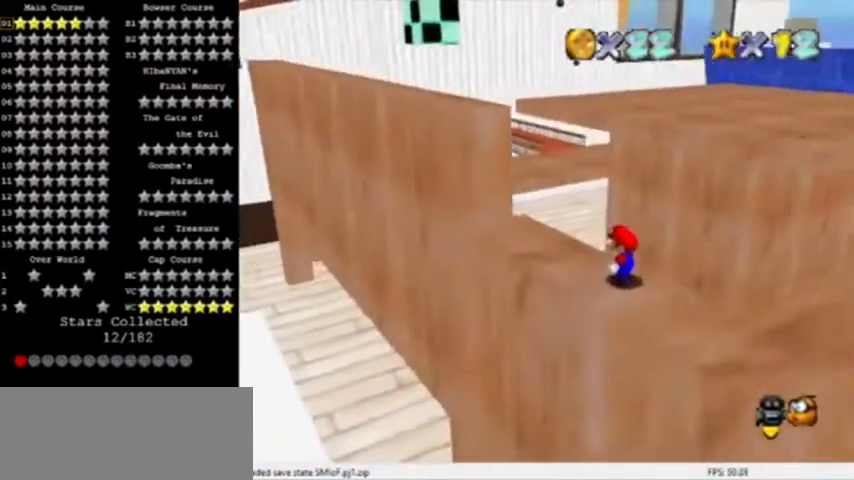
{"buttons": [], "left_stick": "right", "events": [[100, "C_LEFT", "down"], [200, "C_LEFT", "up"], [400, "left_stick", "right"]]}
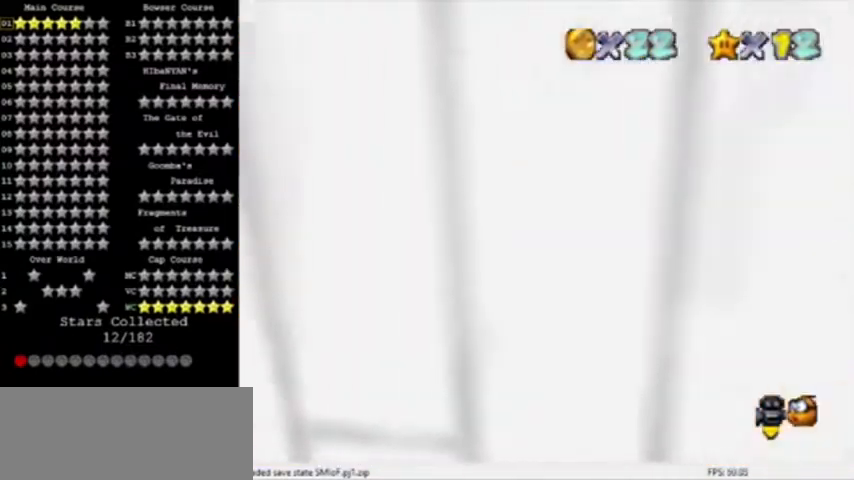
{"buttons": [], "left_stick": "center", "events": [[34, "A", "down"], [100, "B", "down"], [167, "left_stick", "center"], [201, "A", "up"], [201, "B", "up"], [267, "C_RIGHT", "down"], [334, "C_UP", "down"], [401, "C_RIGHT", "up"], [467, "C_UP", "up"]]}
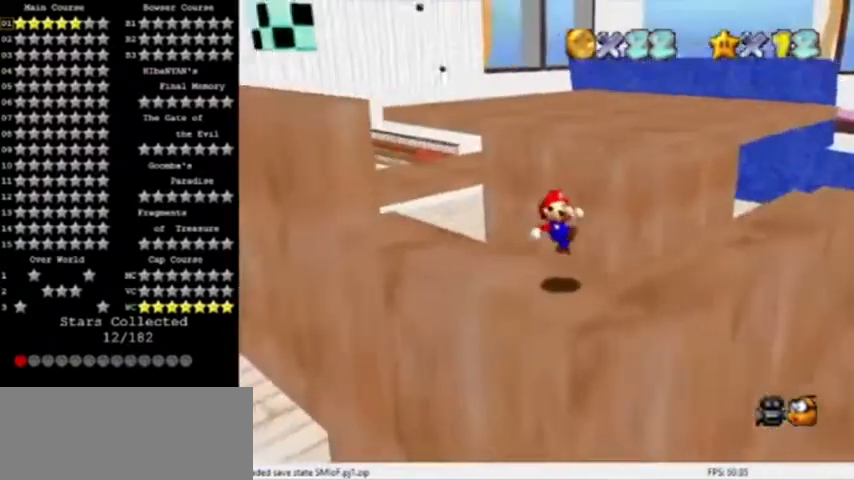
{"buttons": [], "left_stick": "up", "events": [[67, "C_LEFT", "down"], [167, "left_stick", "right"], [233, "C_LEFT", "up"], [267, "left_stick", "up-right"], [434, "left_stick", "up"]]}
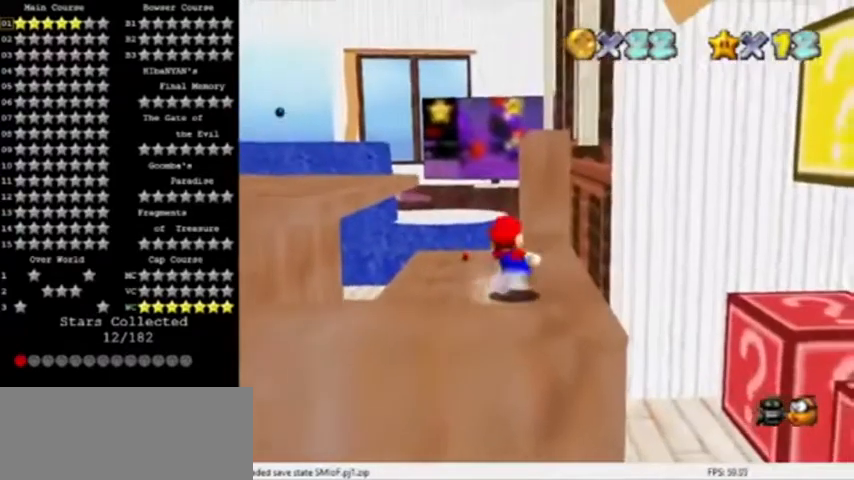
{"buttons": ["A"], "left_stick": "up", "events": [[234, "A", "down"], [301, "C_DOWN", "down"], [434, "C_DOWN", "up"]]}
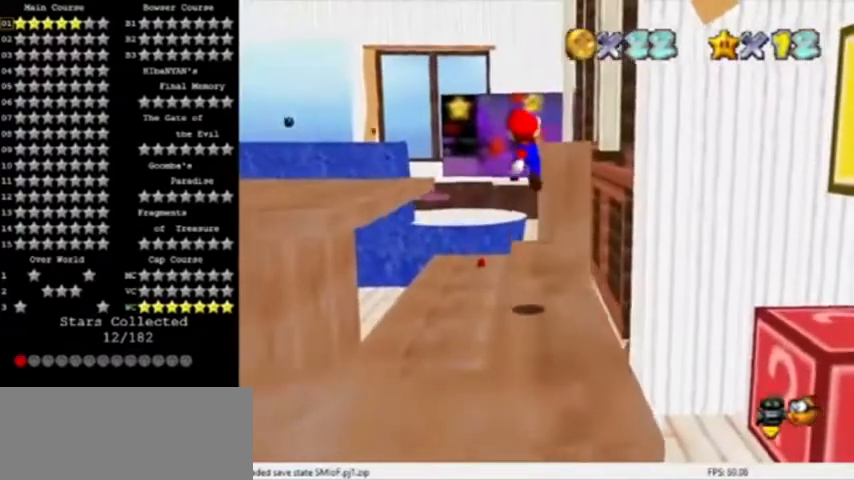
{"buttons": [], "left_stick": "up", "events": [[33, "A", "up"], [33, "left_stick", "up-right"], [300, "left_stick", "up"]]}
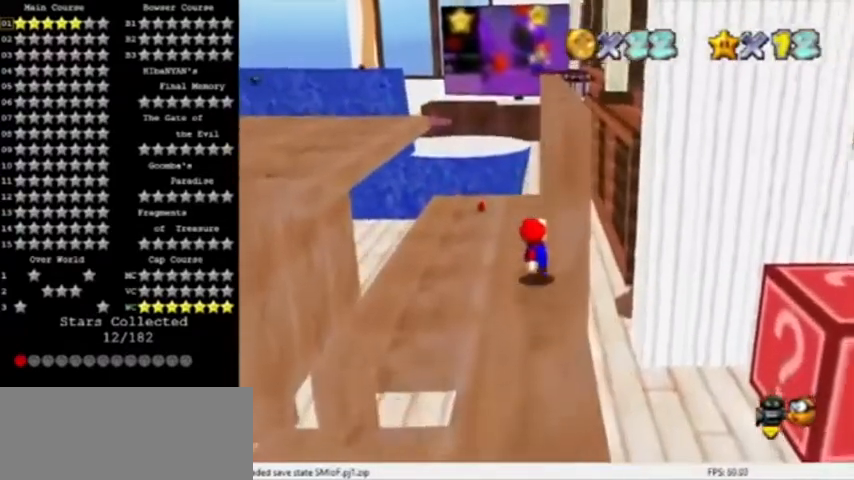
{"buttons": ["A"], "left_stick": "up-right", "events": [[100, "A", "down"], [501, "left_stick", "up-right"]]}
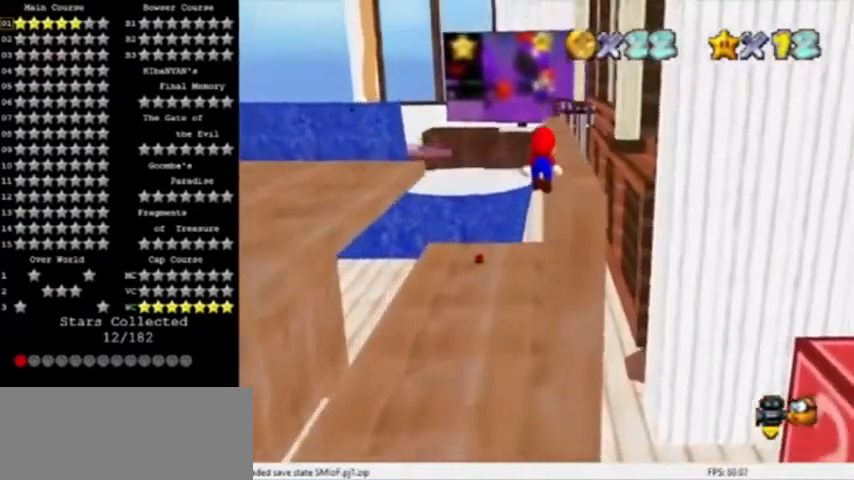
{"buttons": [], "left_stick": "up", "events": [[33, "left_stick", "down-right"], [167, "left_stick", "up-right"], [233, "B", "down"], [434, "A", "up"], [434, "B", "up"], [500, "left_stick", "up"]]}
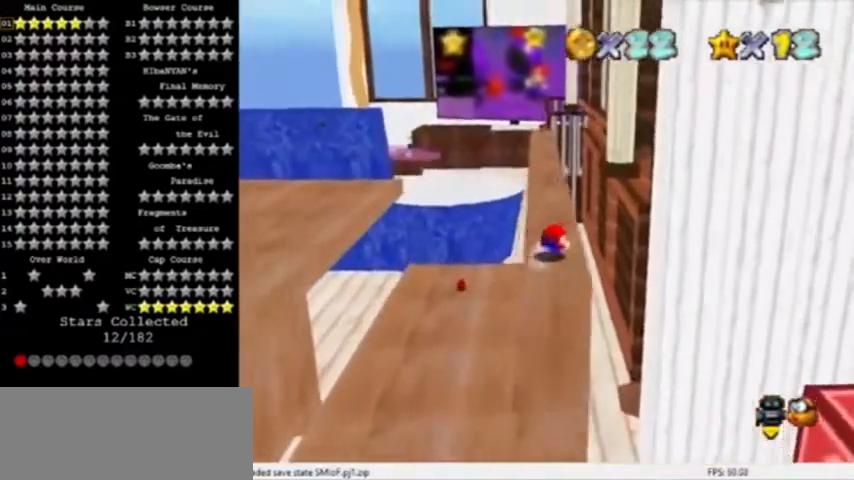
{"buttons": [], "left_stick": "up-left", "events": [[134, "A", "down"], [267, "left_stick", "up-left"], [401, "A", "up"]]}
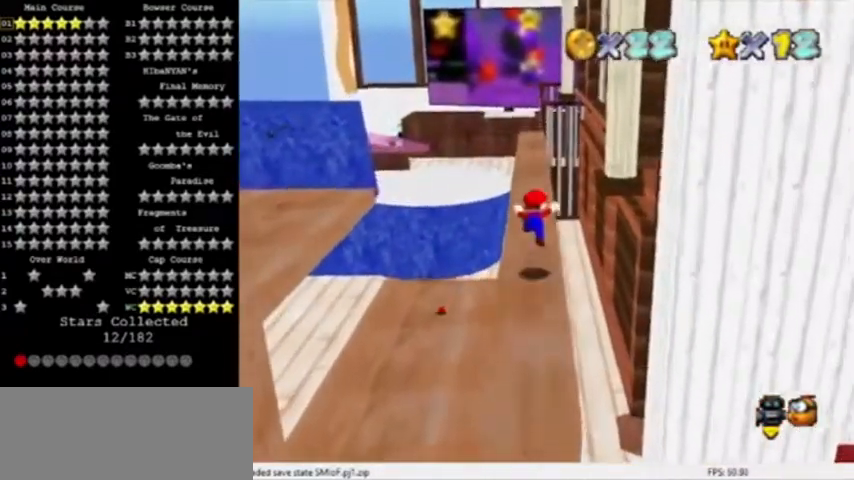
{"buttons": [], "left_stick": "up", "events": [[100, "left_stick", "up"], [233, "left_stick", "up-left"], [300, "B", "down"], [333, "left_stick", "up"], [400, "B", "up"]]}
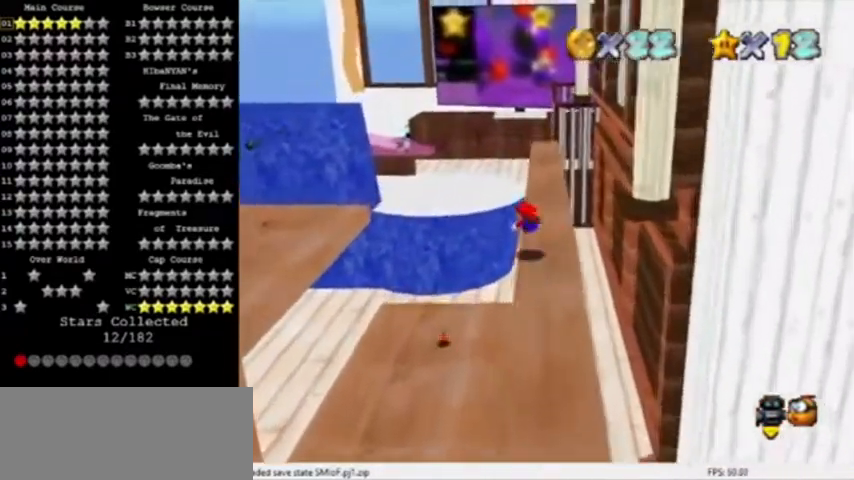
{"buttons": [], "left_stick": "left", "events": [[100, "left_stick", "up-right"], [134, "B", "down"], [201, "A", "down"], [334, "B", "up"], [334, "left_stick", "left"], [434, "A", "up"]]}
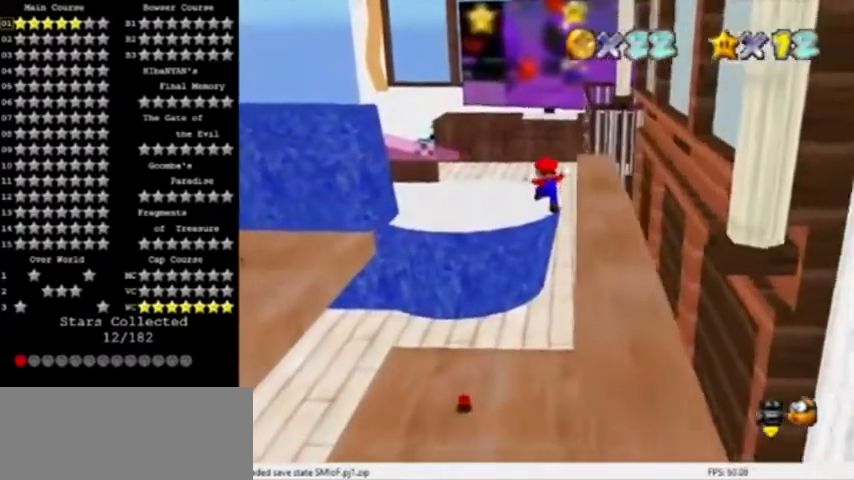
{"buttons": [], "left_stick": "left", "events": [[33, "left_stick", "down-left"], [233, "left_stick", "left"]]}
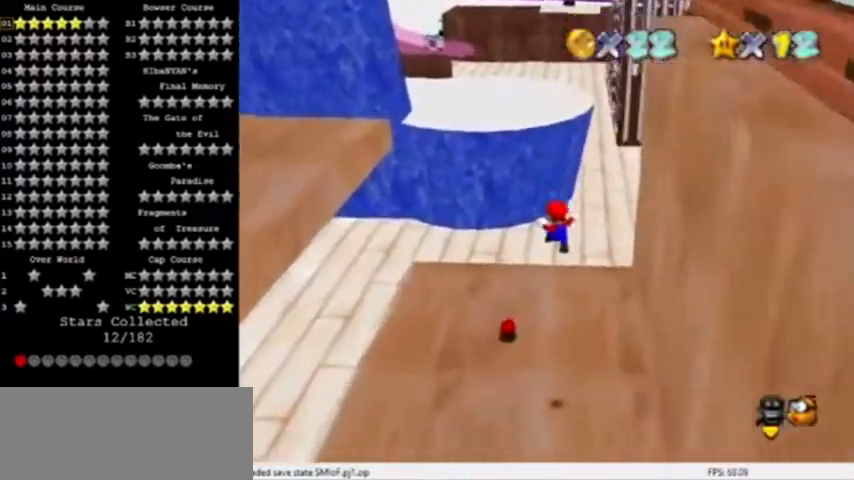
{"buttons": ["C_UP"], "left_stick": "up-left", "events": [[100, "left_stick", "up-left"], [367, "C_UP", "down"]]}
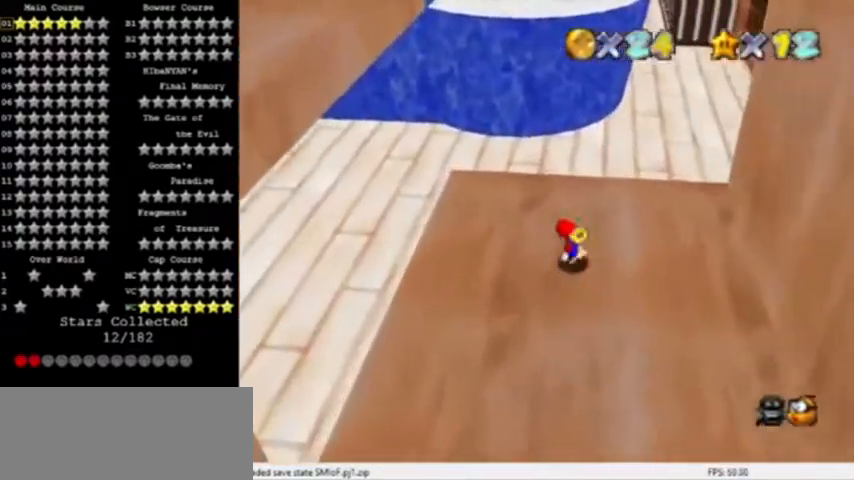
{"buttons": ["A"], "left_stick": "up", "events": [[67, "C_UP", "up"], [67, "left_stick", "up"], [333, "left_stick", "up-right"], [367, "A", "down"], [434, "left_stick", "up"]]}
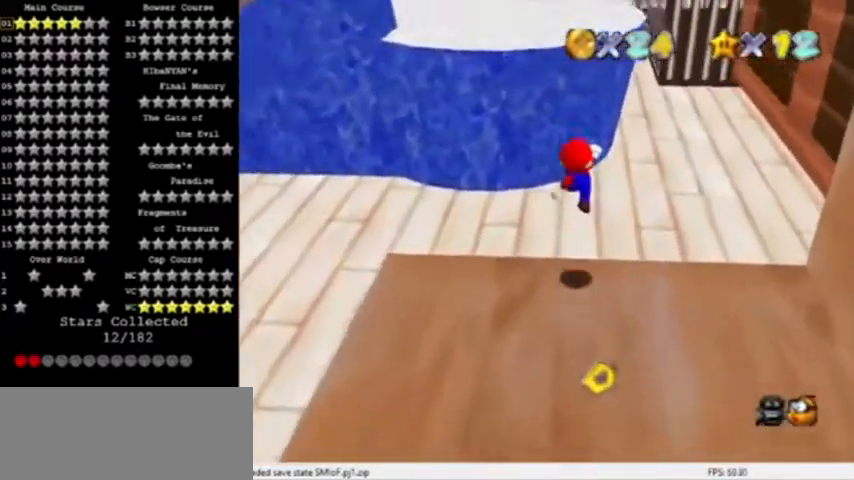
{"buttons": ["A"], "left_stick": "up", "events": [[201, "R1", "down"], [334, "R1", "up"]]}
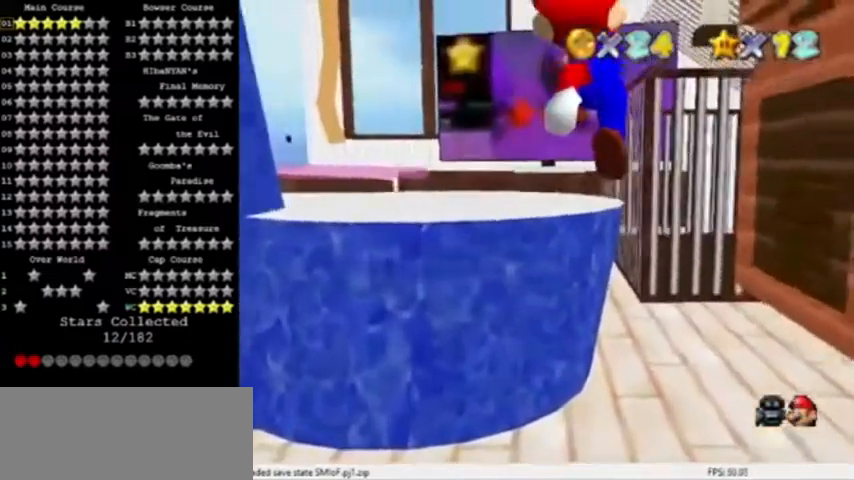
{"buttons": ["A", "B"], "left_stick": "up", "events": [[434, "B", "down"]]}
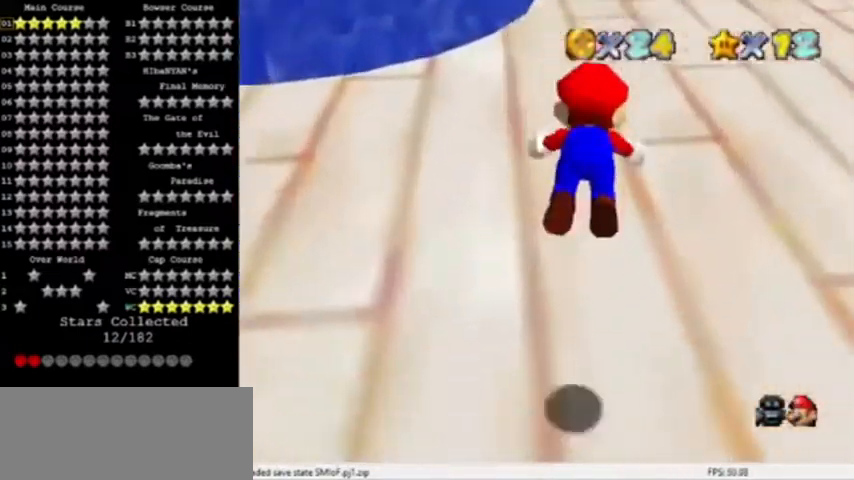
{"buttons": ["A"], "left_stick": "up", "events": [[34, "A", "up"], [67, "B", "up"], [100, "B", "down"], [167, "A", "down"], [501, "B", "up"]]}
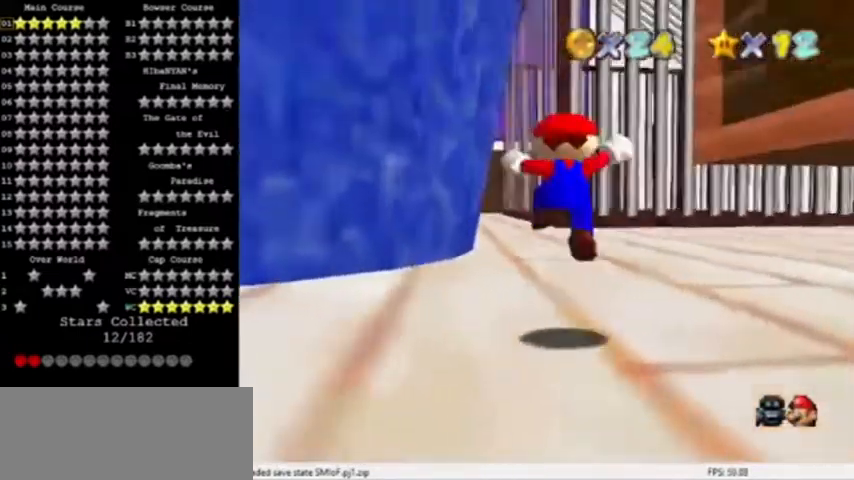
{"buttons": [], "left_stick": "up", "events": [[100, "A", "up"], [267, "A", "down"], [267, "B", "down"], [434, "B", "up"], [467, "A", "up"]]}
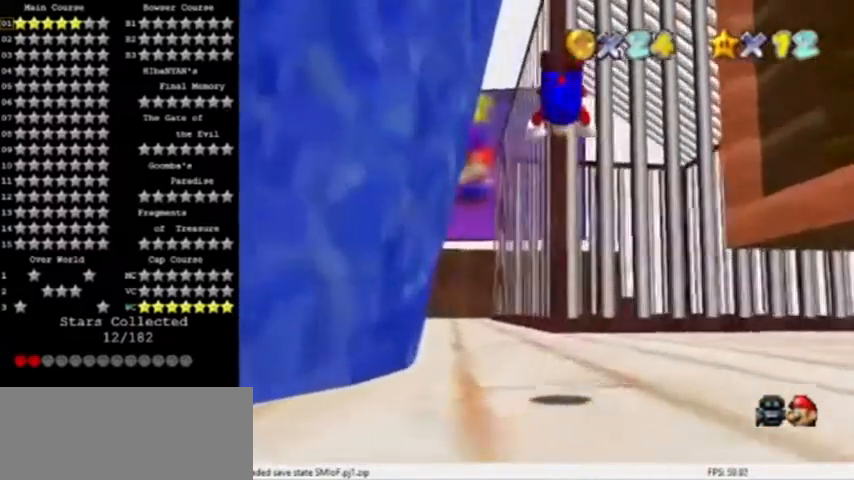
{"buttons": [], "left_stick": "up", "events": [[100, "R1", "down"], [234, "R1", "up"]]}
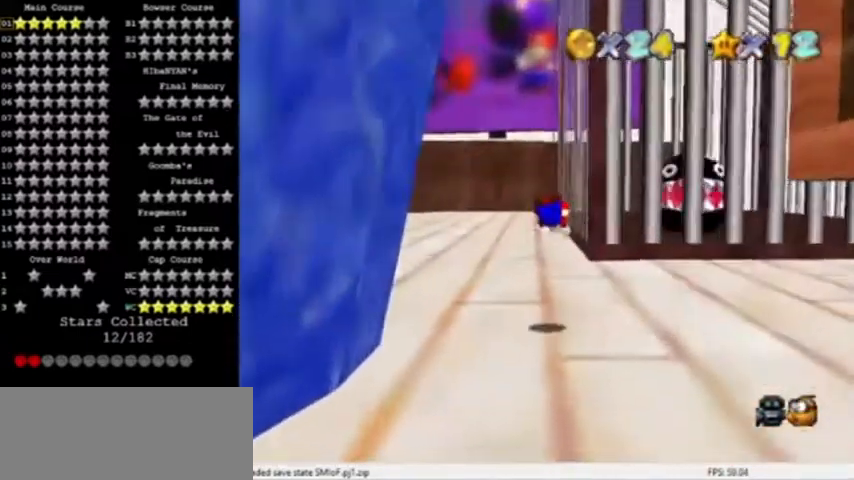
{"buttons": [], "left_stick": "up", "events": [[200, "B", "down"], [200, "left_stick", "up-left"], [233, "A", "down"], [367, "left_stick", "up"], [400, "B", "up"], [500, "A", "up"]]}
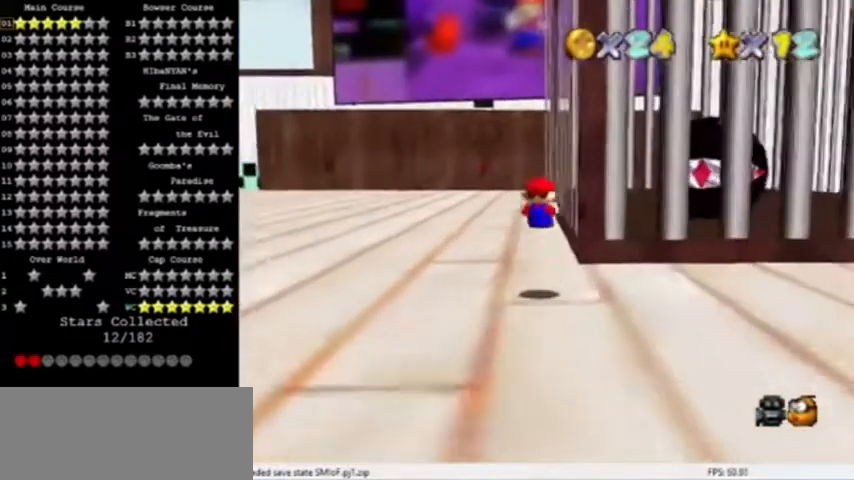
{"buttons": ["B"], "left_stick": "up", "events": [[301, "A", "down"], [301, "B", "down"], [501, "A", "up"]]}
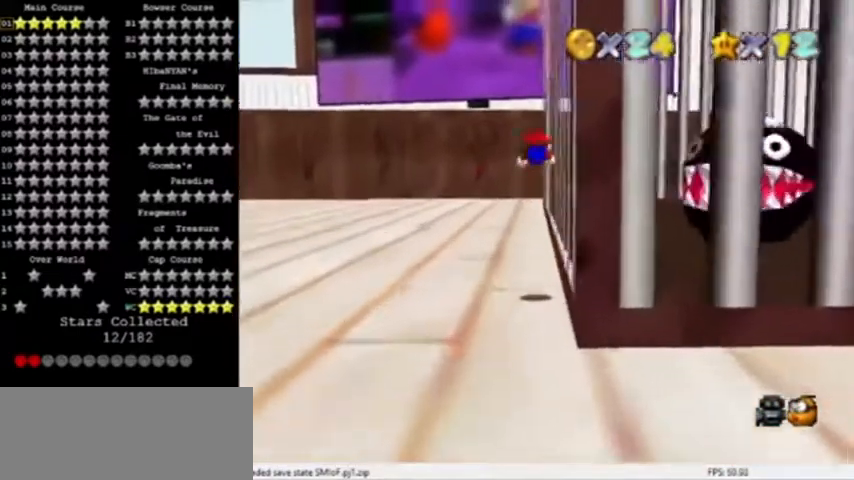
{"buttons": [], "left_stick": "up", "events": [[33, "B", "up"]]}
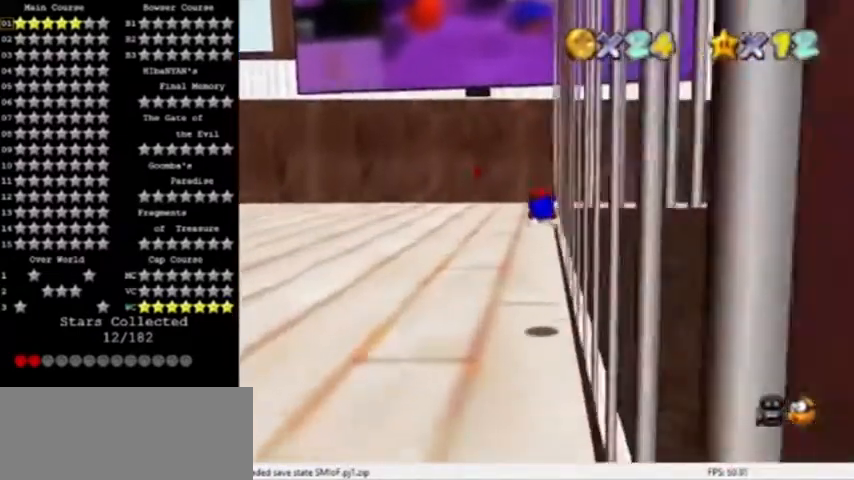
{"buttons": ["A"], "left_stick": "up", "events": [[234, "B", "down"], [267, "A", "down"], [401, "B", "up"]]}
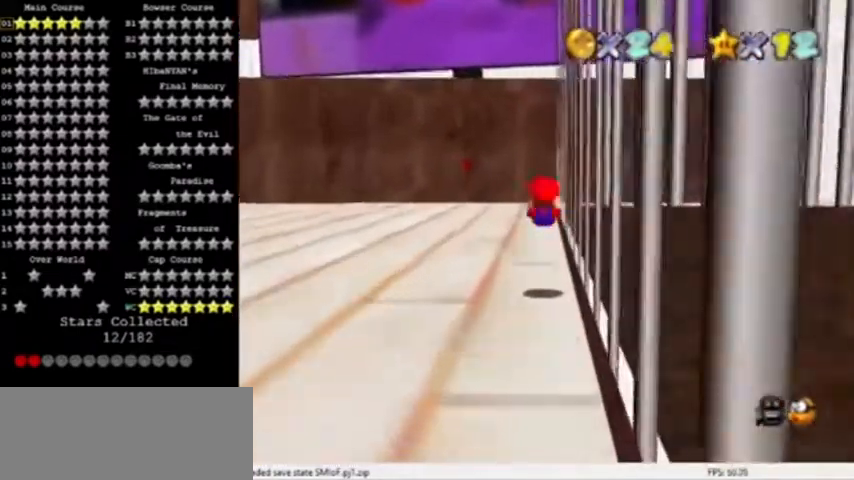
{"buttons": [], "left_stick": "up", "events": [[267, "left_stick", "up-left"], [333, "B", "down"], [367, "left_stick", "up"], [467, "A", "up"], [467, "B", "up"]]}
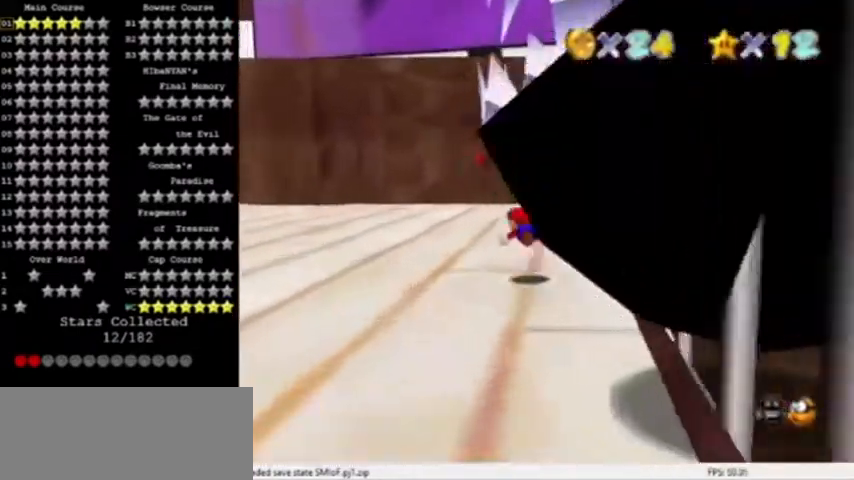
{"buttons": [], "left_stick": "up", "events": [[200, "B", "down"], [234, "A", "down"], [334, "B", "up"], [467, "A", "up"]]}
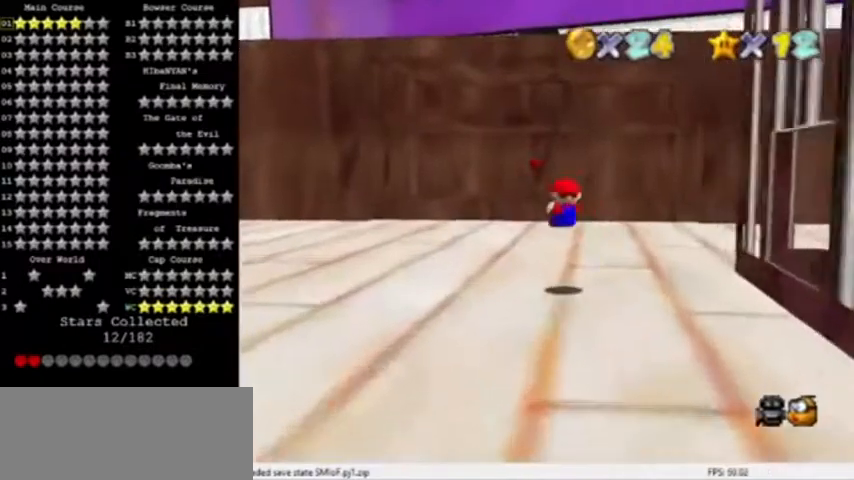
{"buttons": [], "left_stick": "up", "events": []}
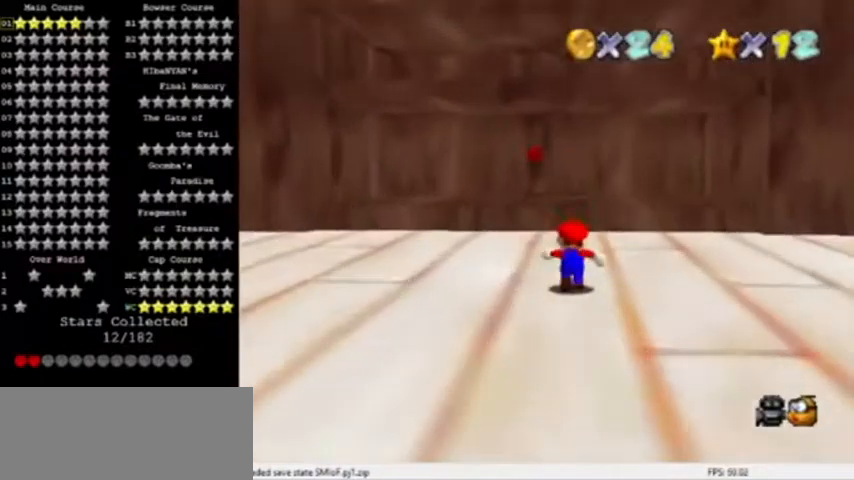
{"buttons": ["A", "B"], "left_stick": "up-left", "events": [[100, "B", "down"], [100, "left_stick", "up-left"], [201, "B", "up"], [201, "left_stick", "up"], [434, "B", "down"], [434, "left_stick", "up-left"], [467, "A", "down"]]}